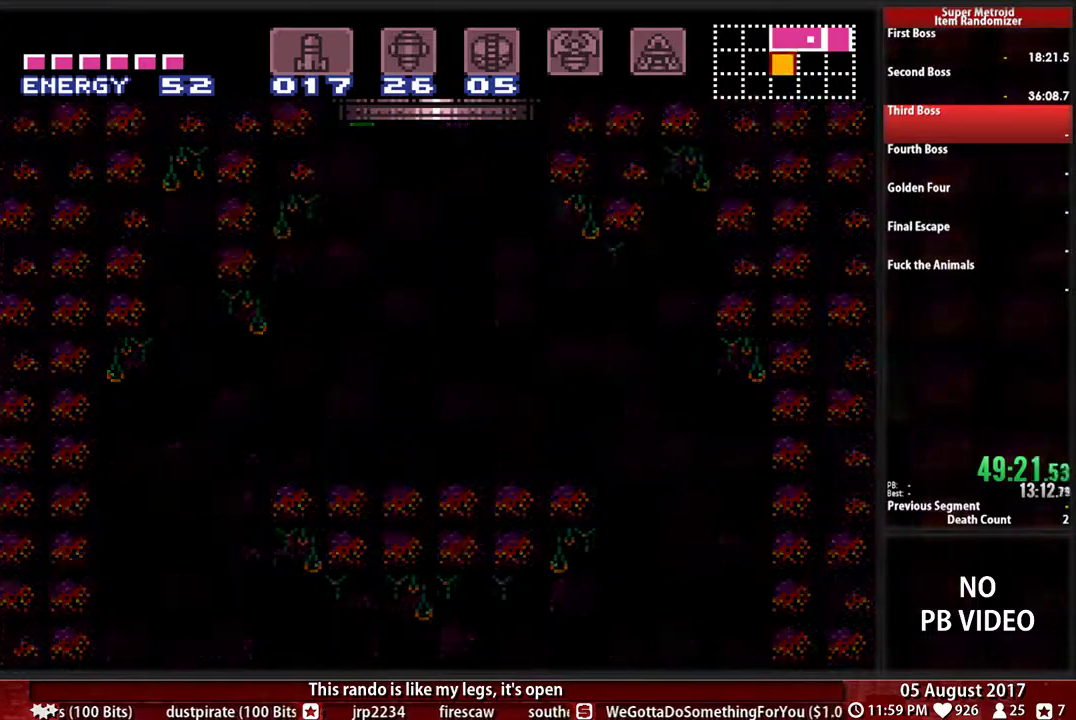
Gameplay with a controller (Nintendo layout); each line is a JSON object with the inputs held at the frame after it. "events" lists button and stick changes between this image and that frame as [ms after this image, input, new state], when the widget could be followed in between. Not read: L3 R3.
{"buttons": ["A", "DPAD_LEFT"], "events": []}
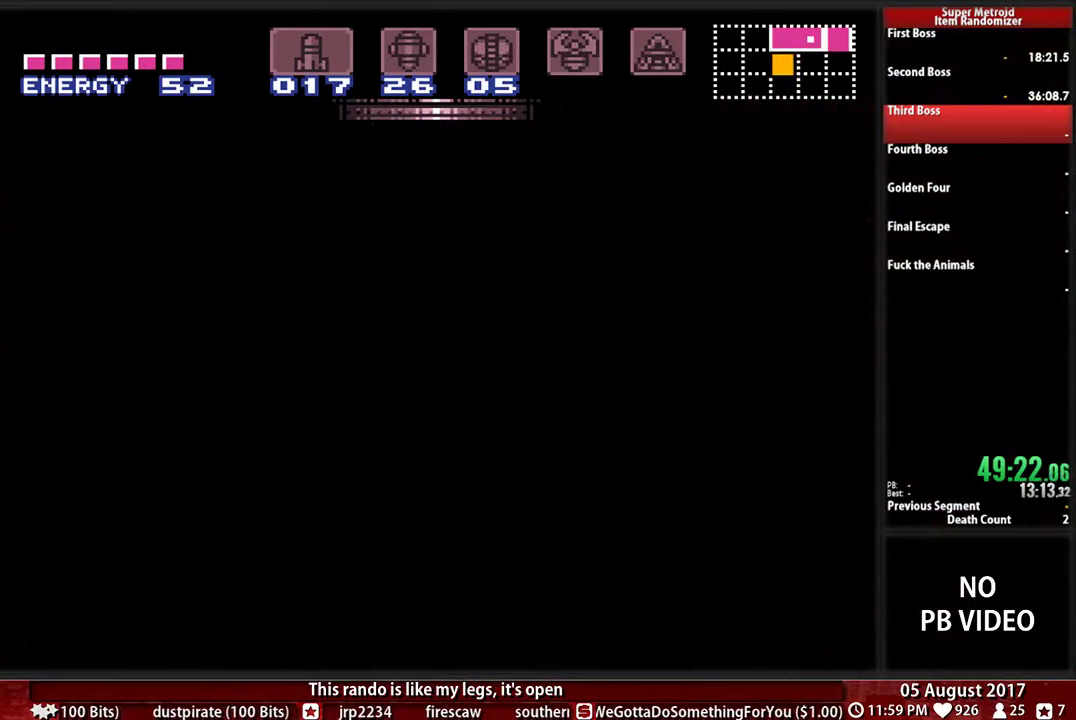
{"buttons": ["A", "DPAD_LEFT"], "events": []}
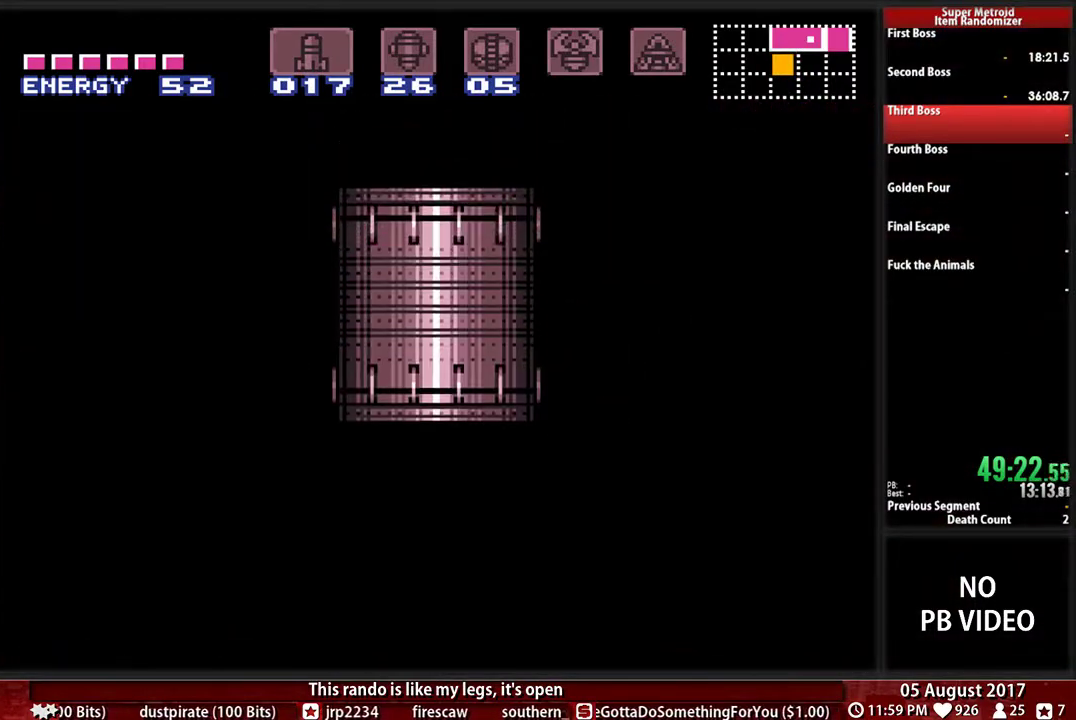
{"buttons": ["A", "DPAD_LEFT"], "events": []}
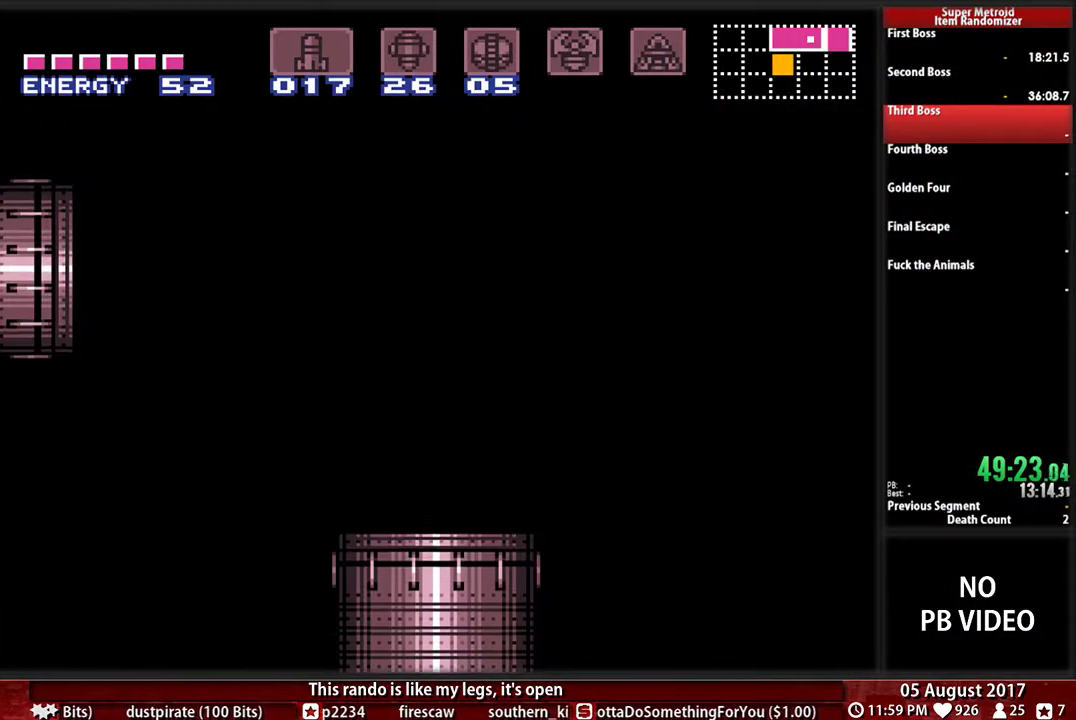
{"buttons": ["A", "DPAD_LEFT"], "events": []}
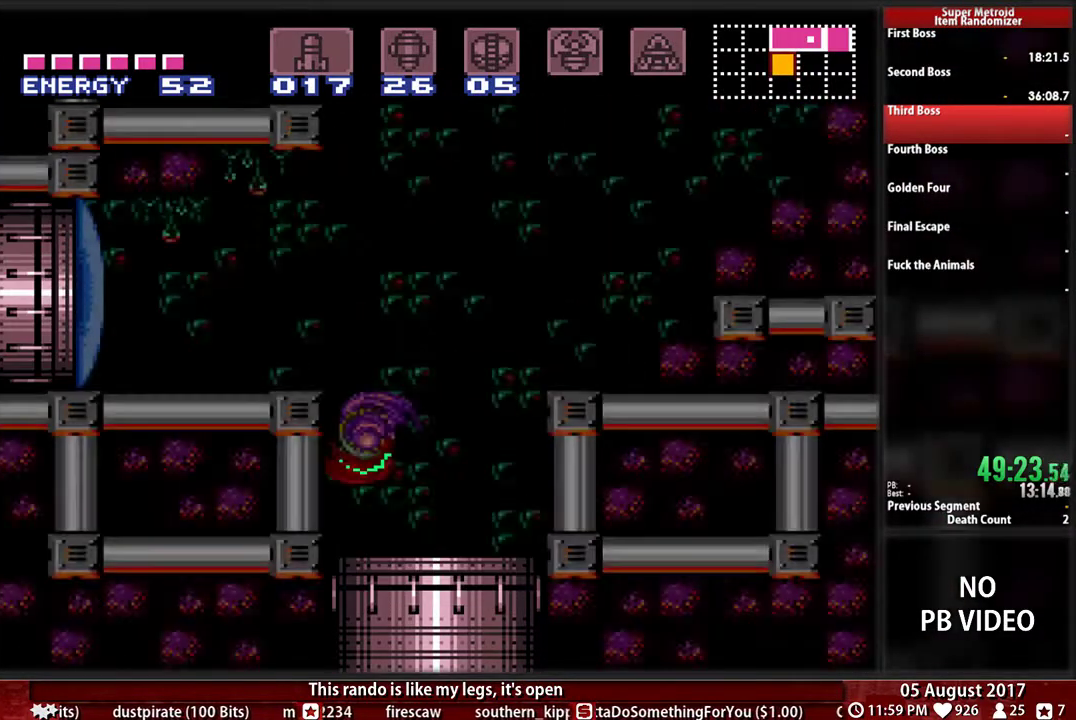
{"buttons": ["A", "X", "Y", "DPAD_LEFT"]}